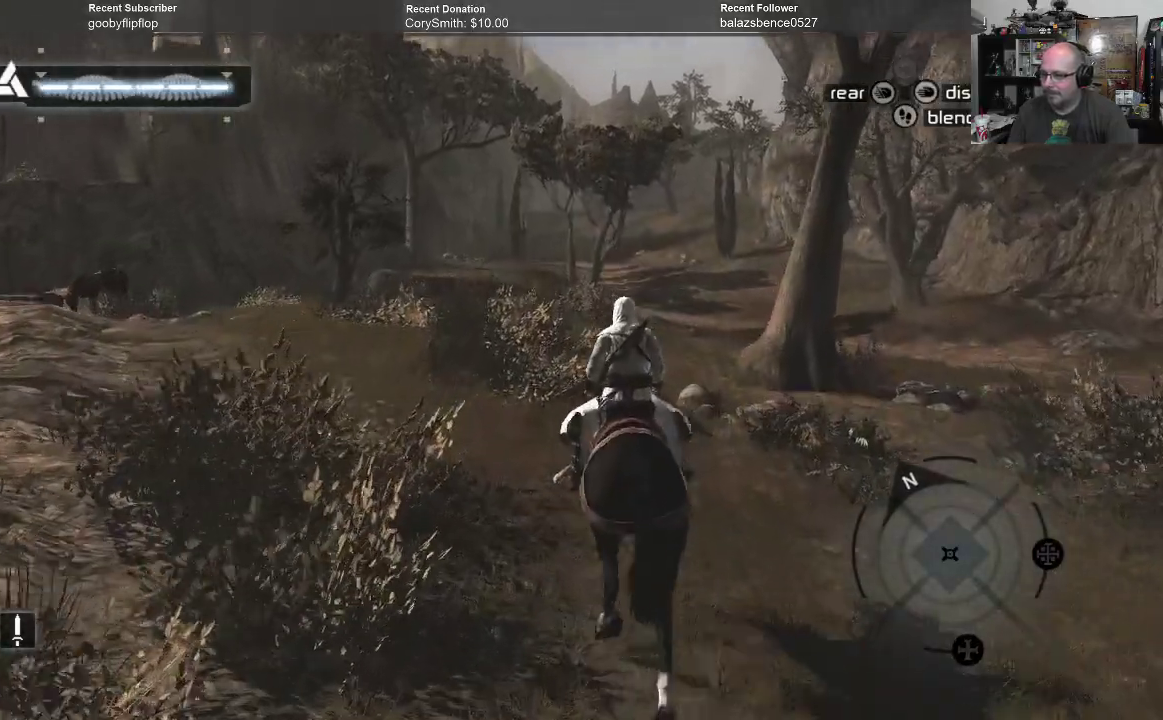
Gameplay with a controller (Xbox layout); each line is a JSON object with the inputs held at the frame after it. "events" lists button and stick changes between this image and that frame as [ms after this image, input, new state], when the widget could be followed in between. Not read: Z.
{"buttons": [], "left_stick": "up", "right_stick": "center", "events": []}
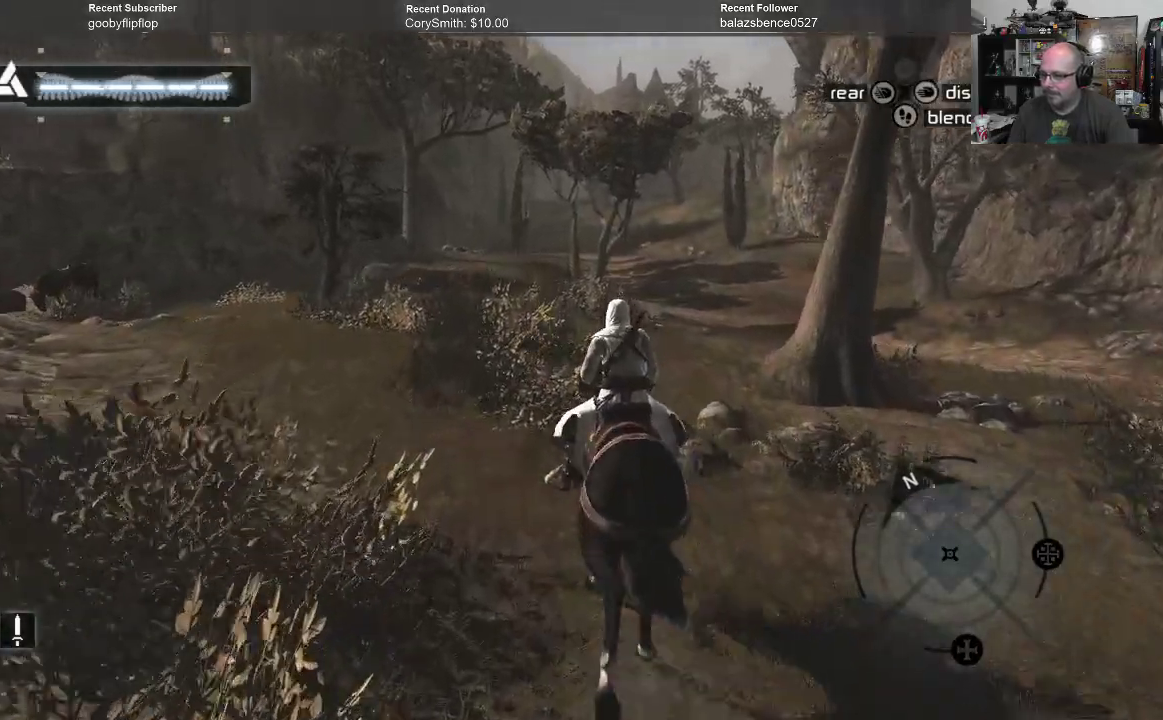
{"buttons": [], "left_stick": "up", "right_stick": "down-left", "events": [[300, "right_stick", "down-left"]]}
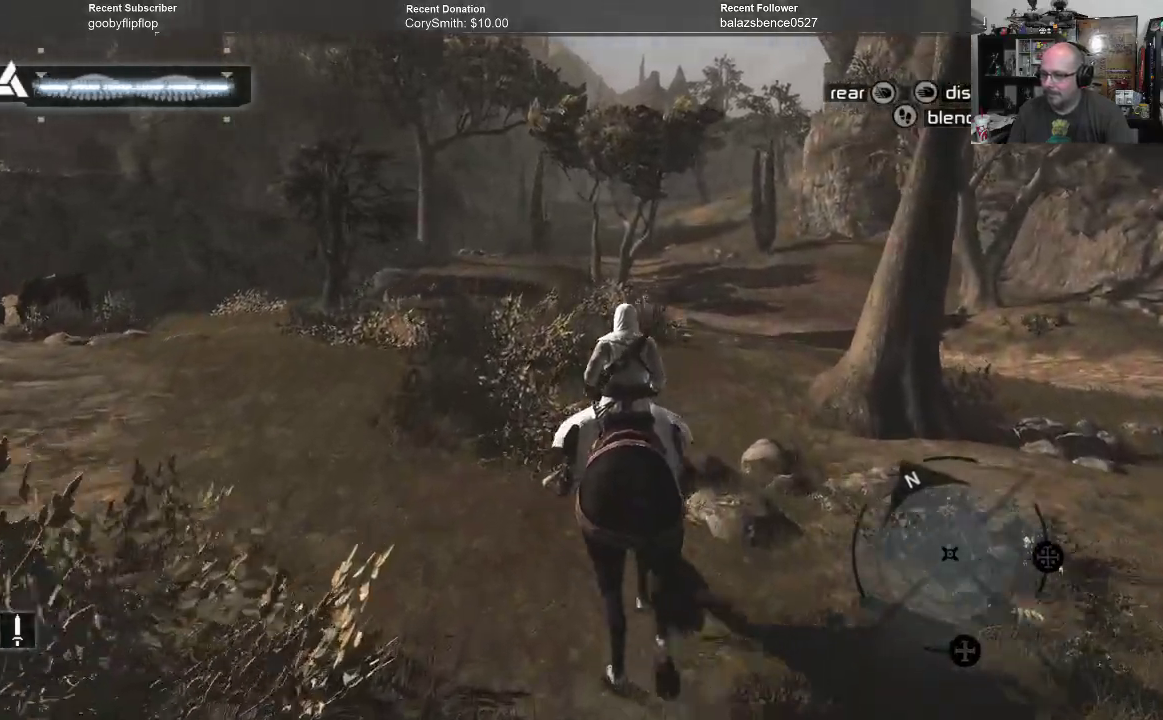
{"buttons": [], "left_stick": "up", "right_stick": "center", "events": [[267, "right_stick", "down"], [467, "right_stick", "center"]]}
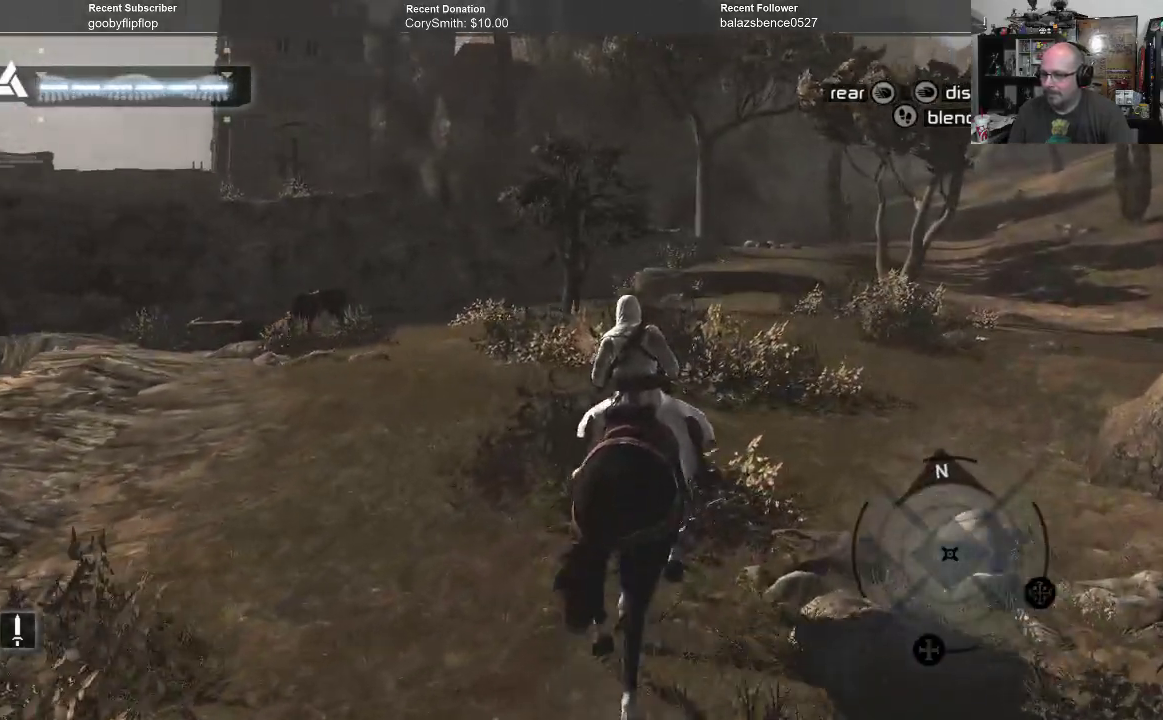
{"buttons": [], "left_stick": "up", "right_stick": "center", "events": [[267, "right_stick", "down-left"], [467, "right_stick", "center"]]}
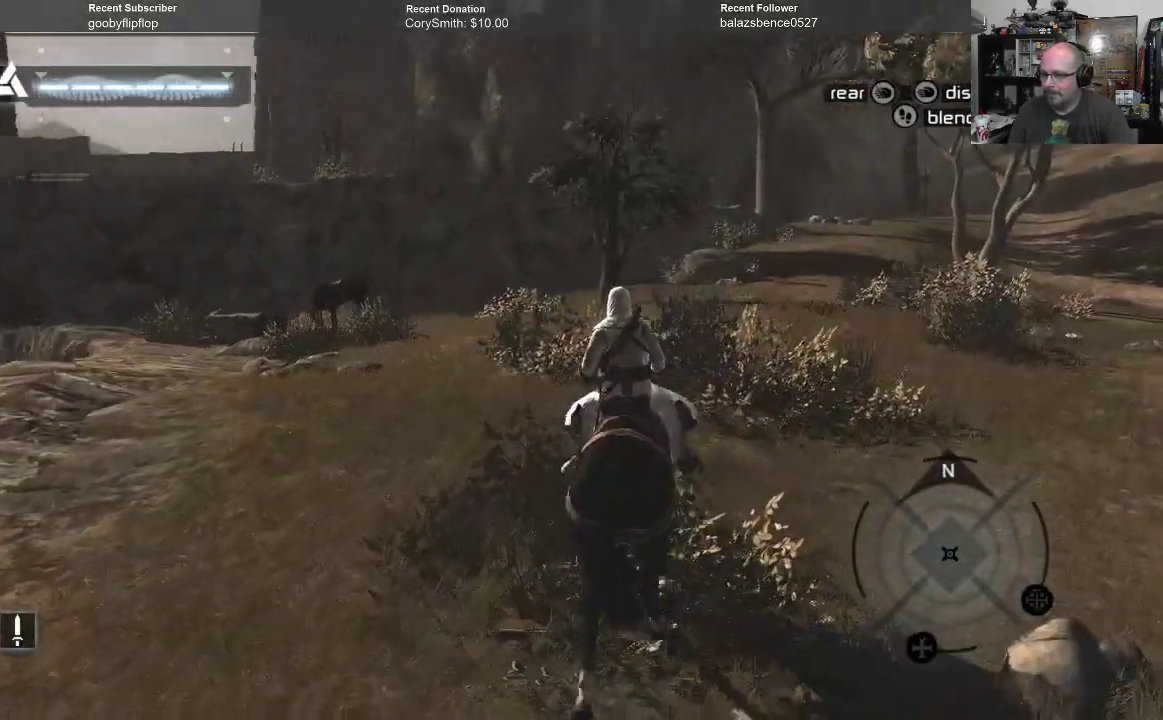
{"buttons": [], "left_stick": "up", "right_stick": "center", "events": []}
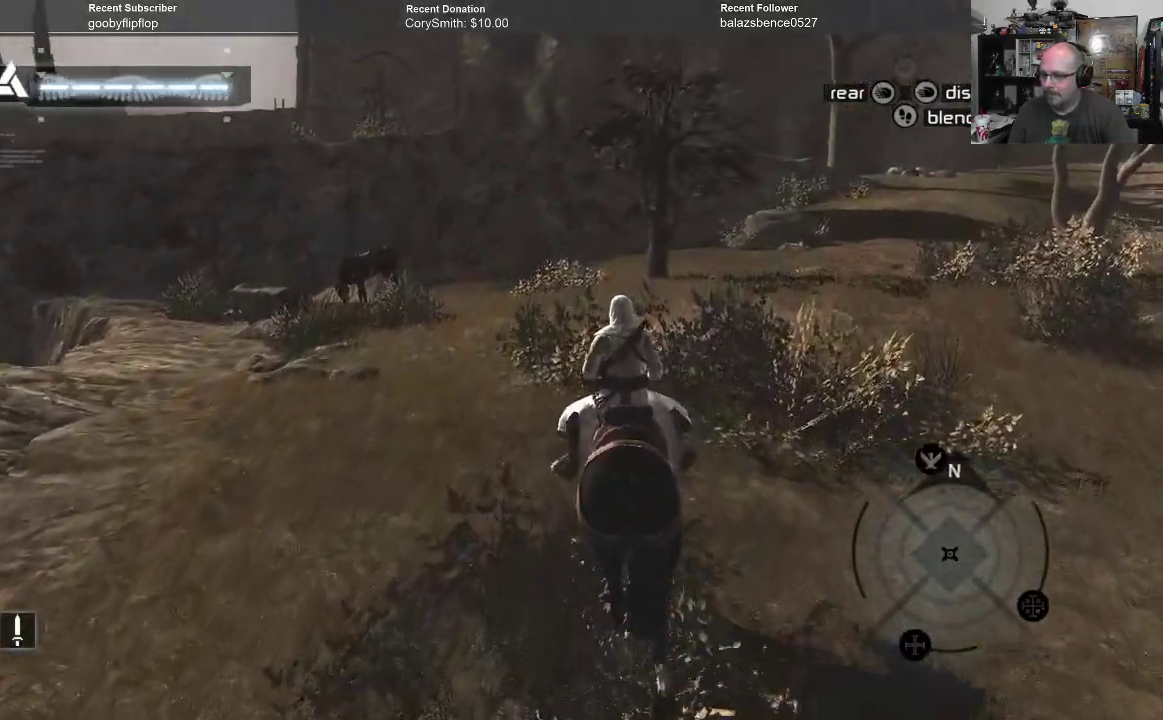
{"buttons": [], "left_stick": "up", "right_stick": "center", "events": []}
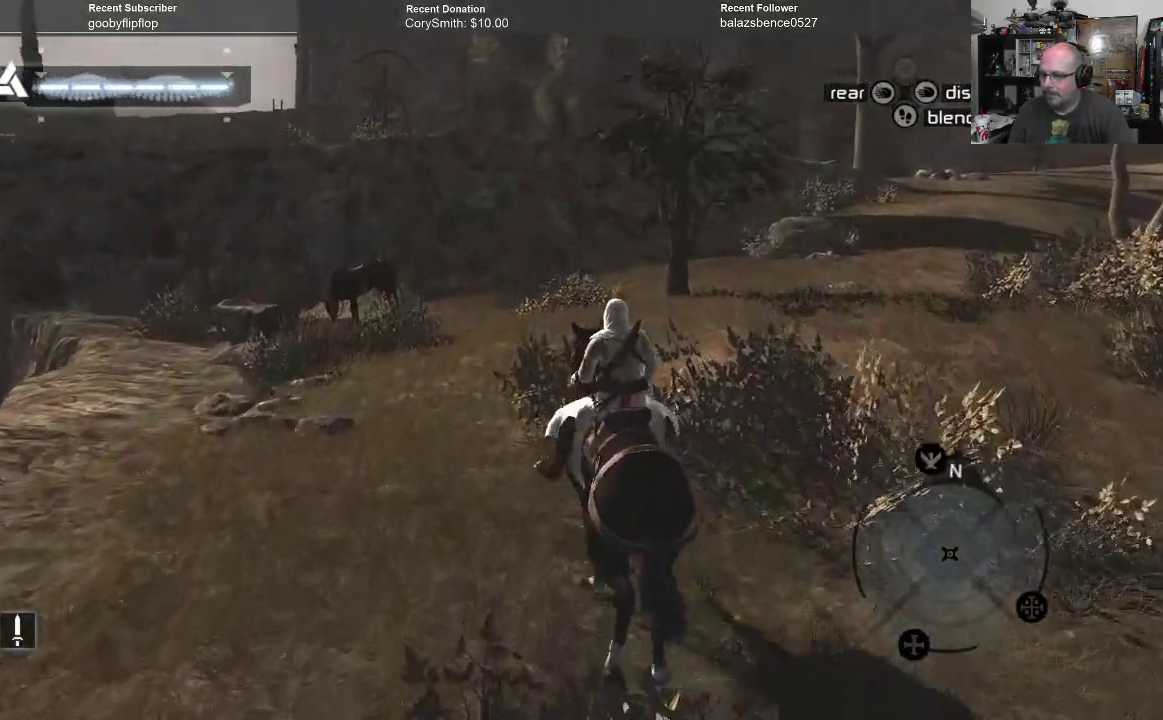
{"buttons": [], "left_stick": "up", "right_stick": "center", "events": []}
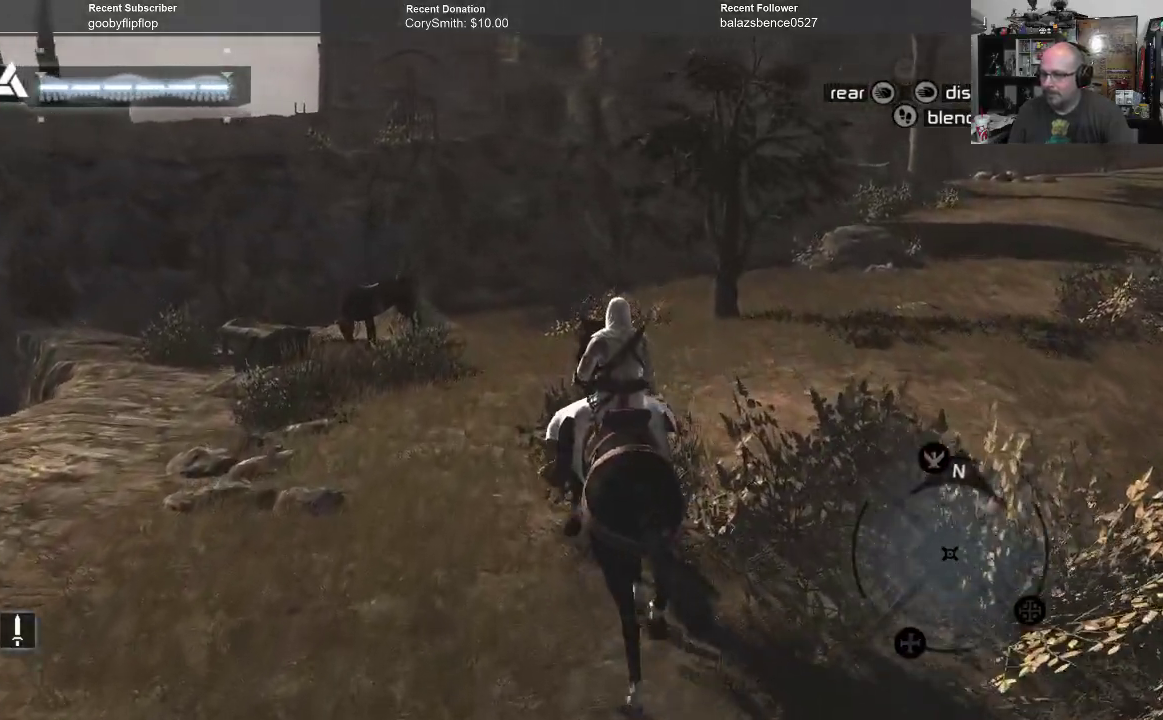
{"buttons": [], "left_stick": "up", "right_stick": "center", "events": []}
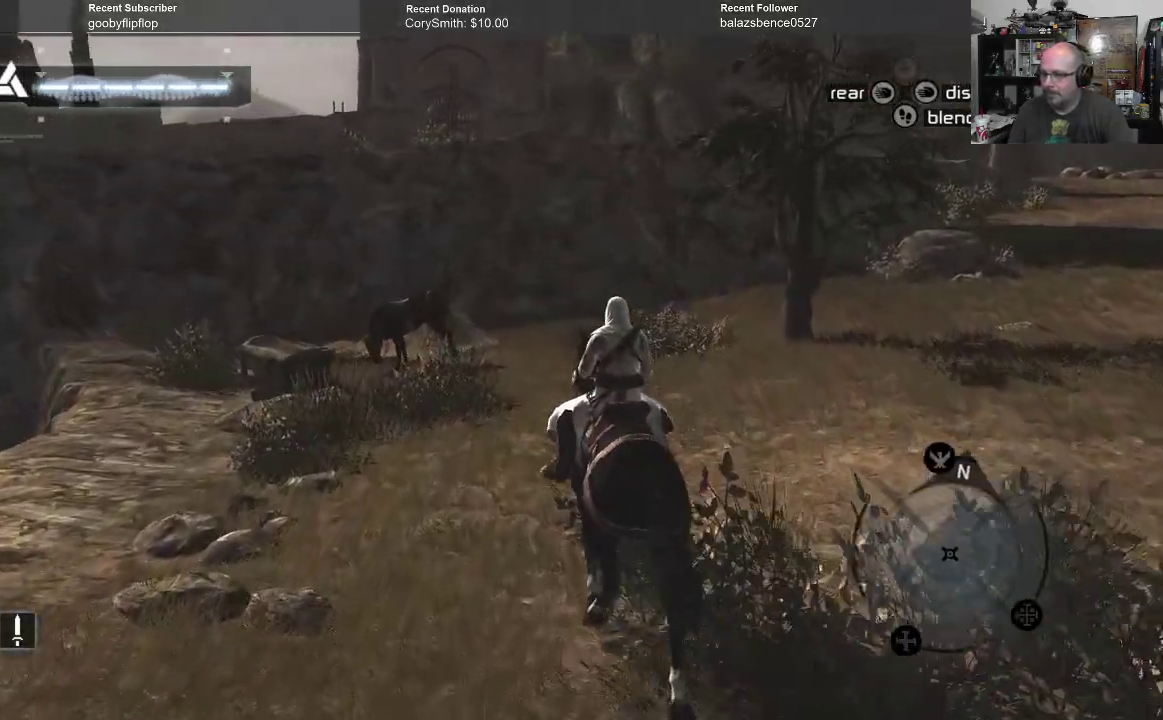
{"buttons": [], "left_stick": "up", "right_stick": "up", "events": [[400, "right_stick", "up"]]}
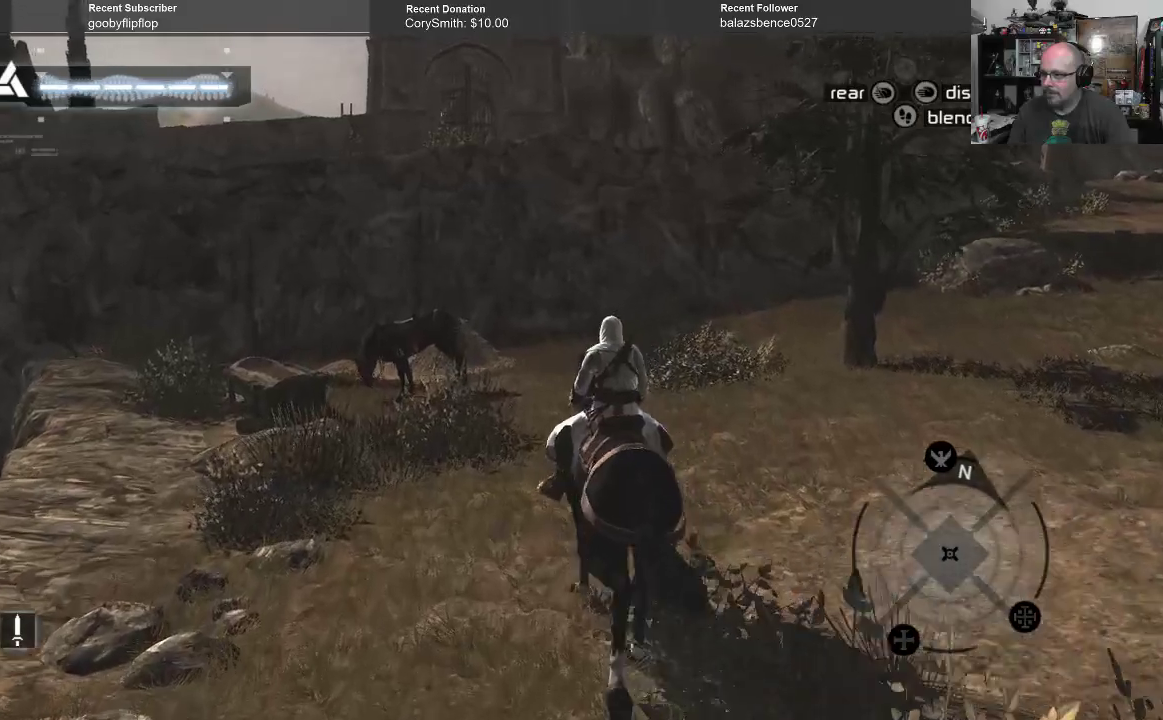
{"buttons": [], "left_stick": "up", "right_stick": "center", "events": [[133, "right_stick", "center"]]}
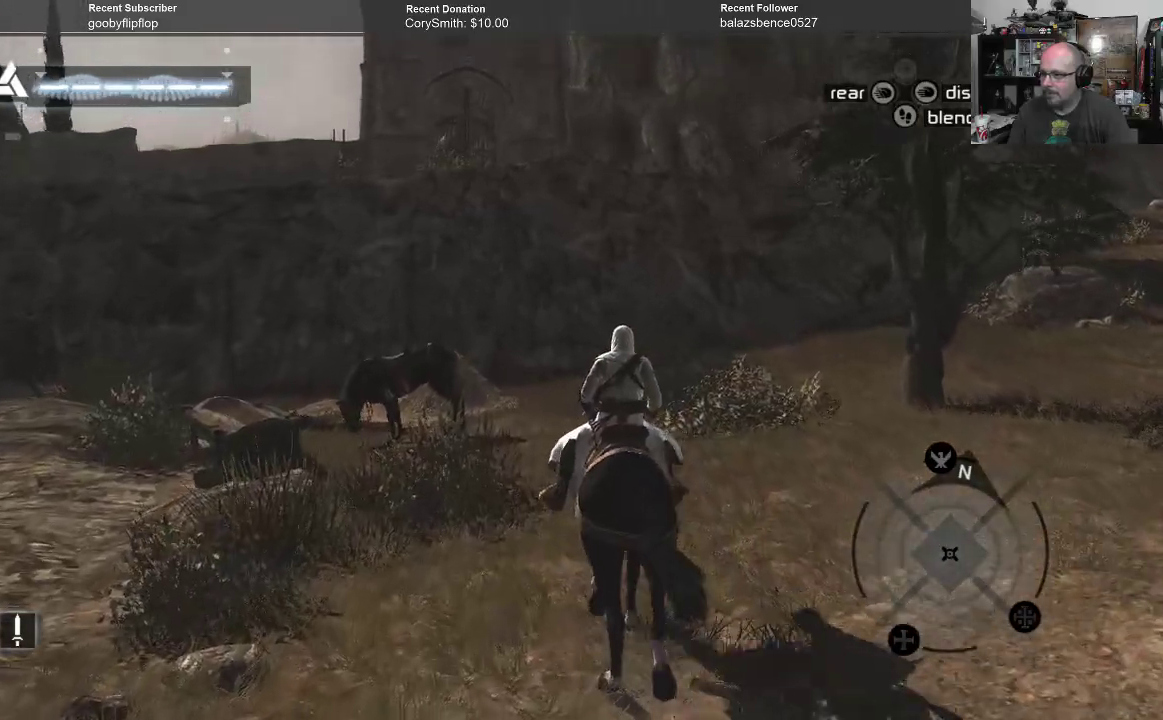
{"buttons": [], "left_stick": "up-right", "right_stick": "right", "events": [[233, "left_stick", "up-right"], [333, "right_stick", "right"]]}
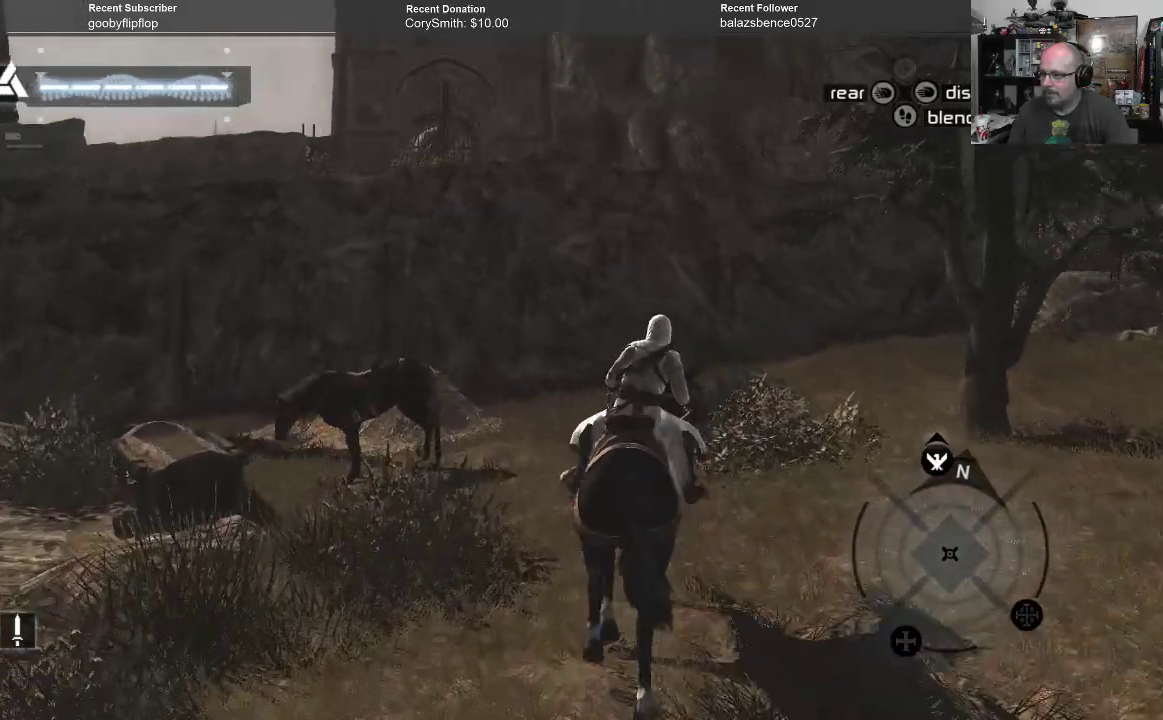
{"buttons": [], "left_stick": "up", "right_stick": "center", "events": [[433, "left_stick", "up"], [433, "right_stick", "center"]]}
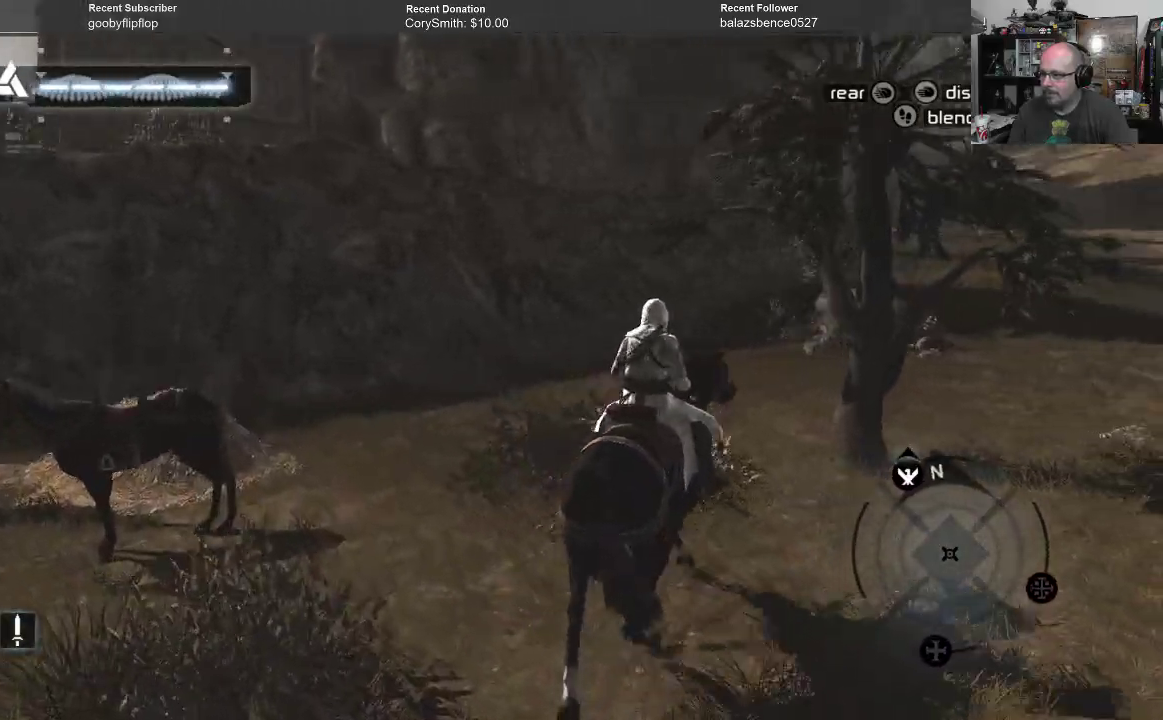
{"buttons": [], "left_stick": "up", "right_stick": "right", "events": [[467, "right_stick", "right"]]}
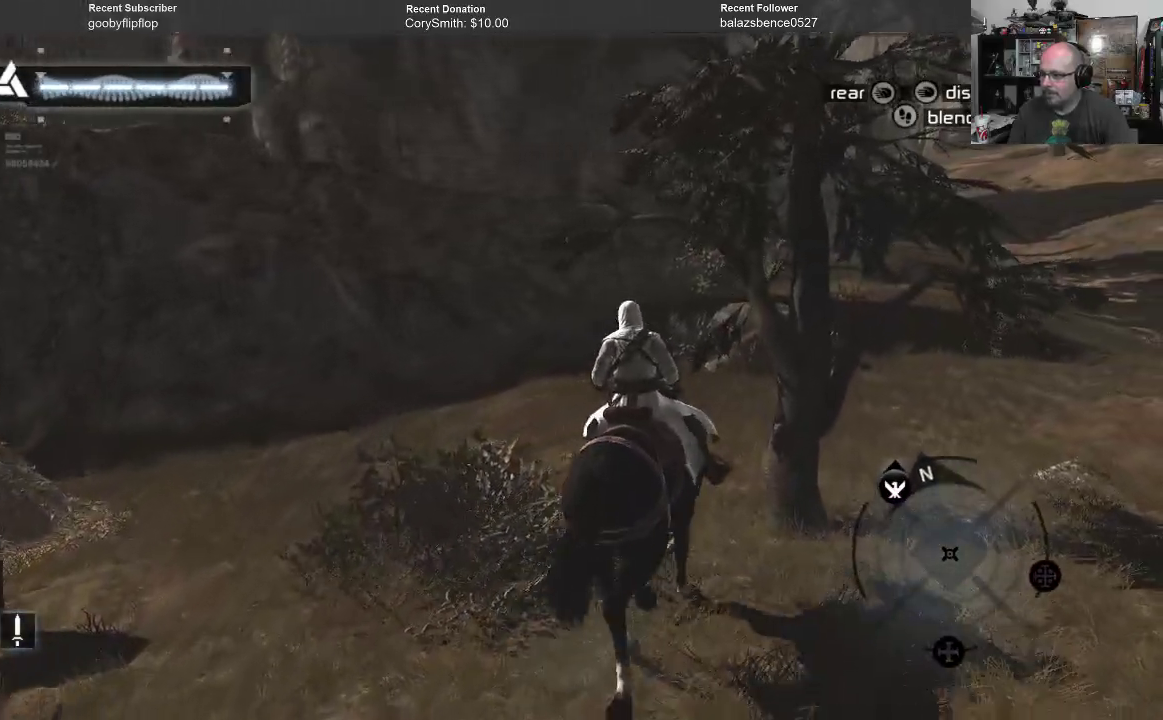
{"buttons": [], "left_stick": "up", "right_stick": "right", "events": [[167, "right_stick", "center"], [367, "right_stick", "right"]]}
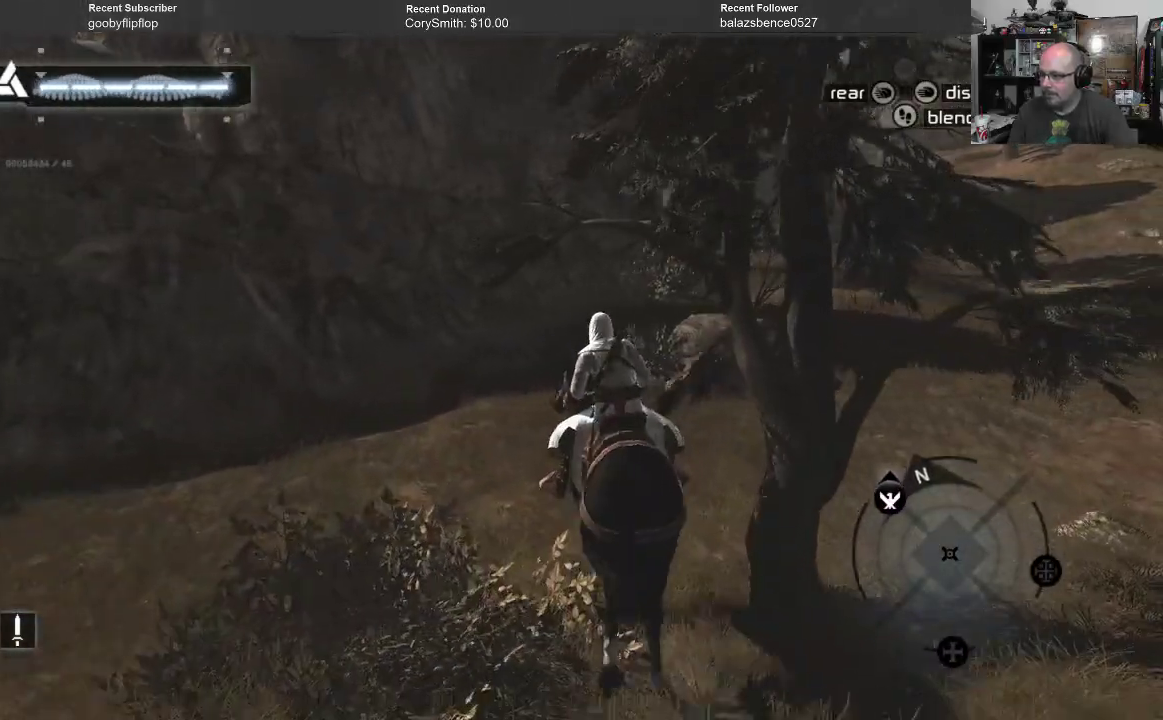
{"buttons": [], "left_stick": "up", "right_stick": "right", "events": [[100, "right_stick", "center"], [267, "right_stick", "right"]]}
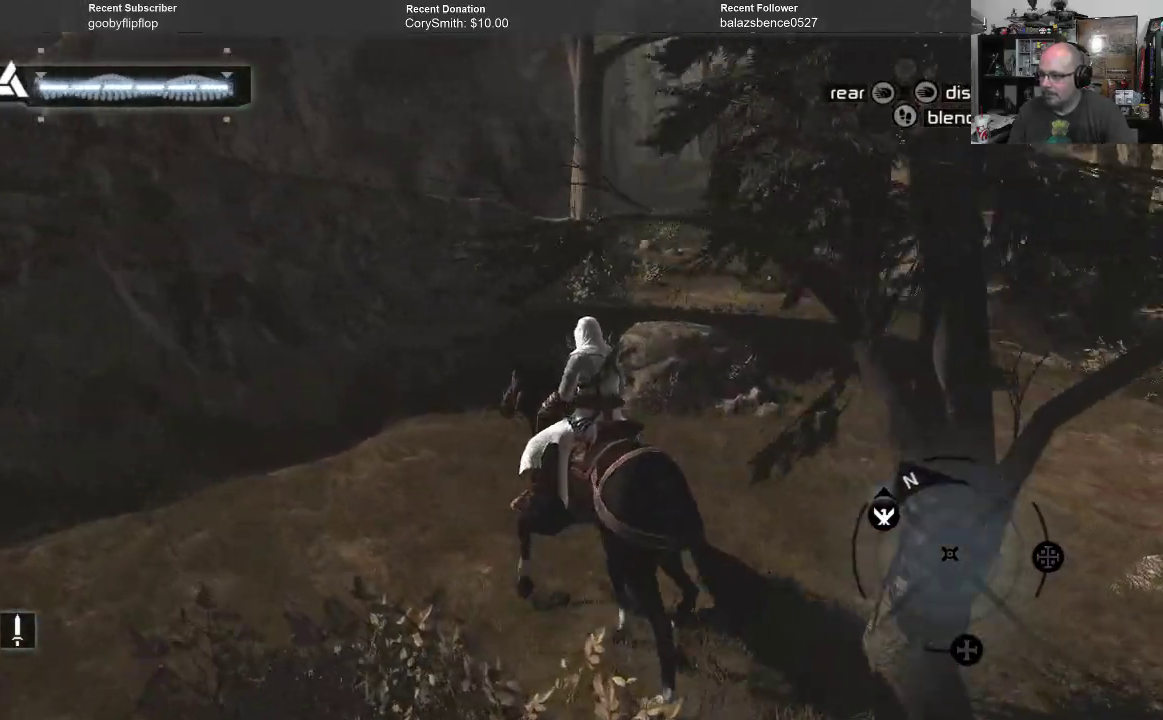
{"buttons": [], "left_stick": "up-right", "right_stick": "center", "events": [[367, "right_stick", "center"], [467, "left_stick", "up-right"]]}
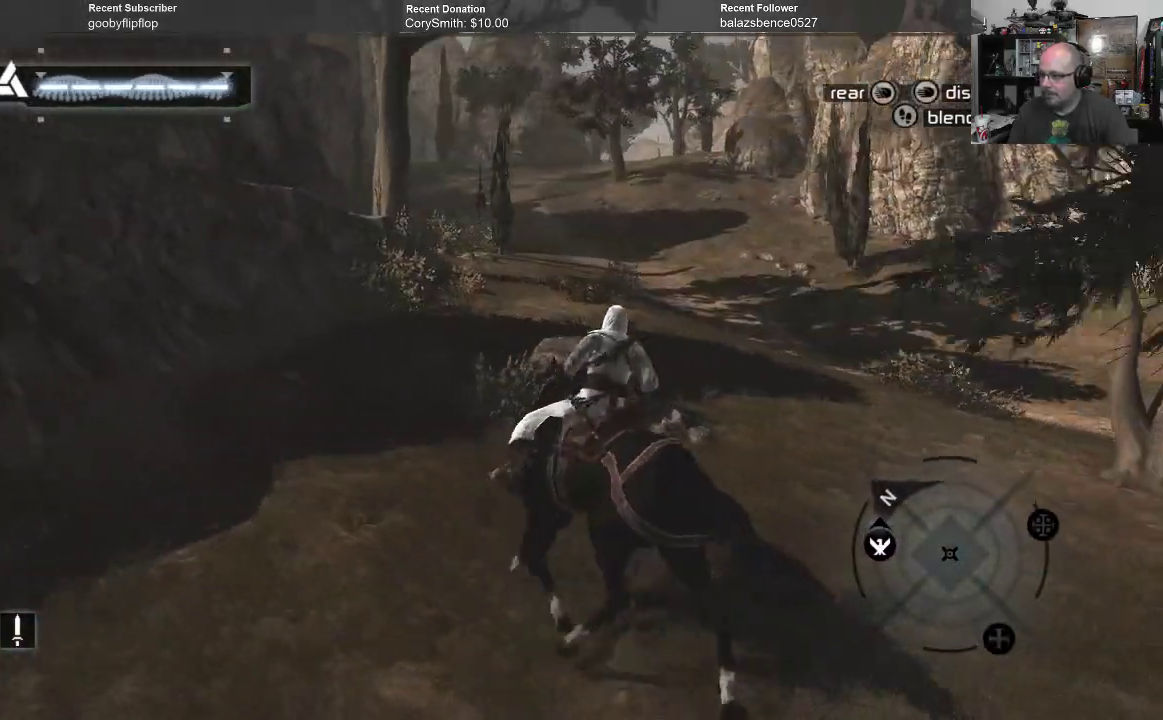
{"buttons": [], "left_stick": "up-right", "right_stick": "center", "events": []}
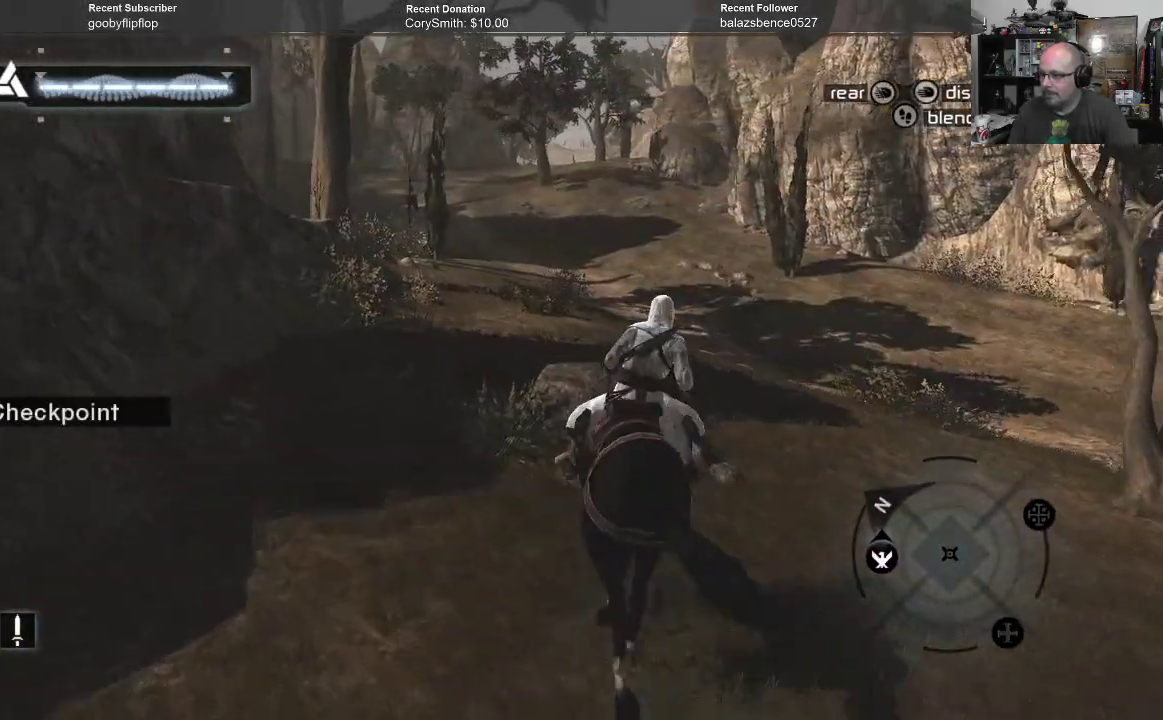
{"buttons": [], "left_stick": "up-right", "right_stick": "center", "events": []}
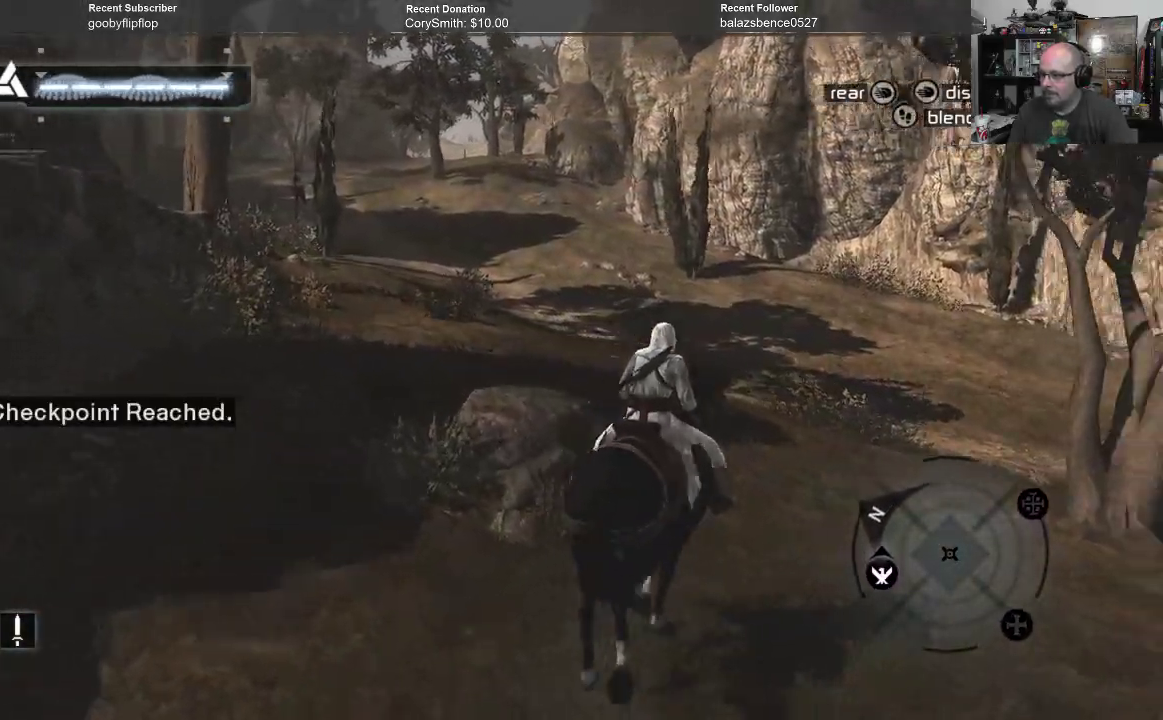
{"buttons": [], "left_stick": "up", "right_stick": "left", "events": [[267, "right_stick", "left"], [300, "left_stick", "up"]]}
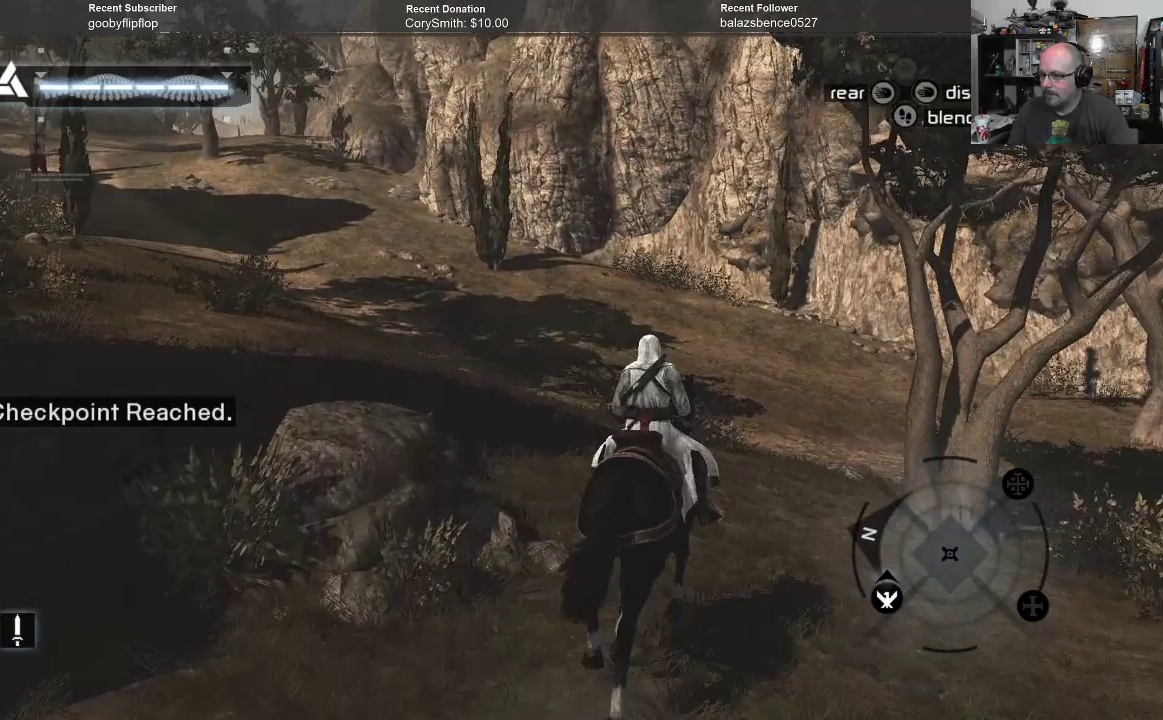
{"buttons": [], "left_stick": "up", "right_stick": "left", "events": [[233, "right_stick", "center"], [333, "right_stick", "left"]]}
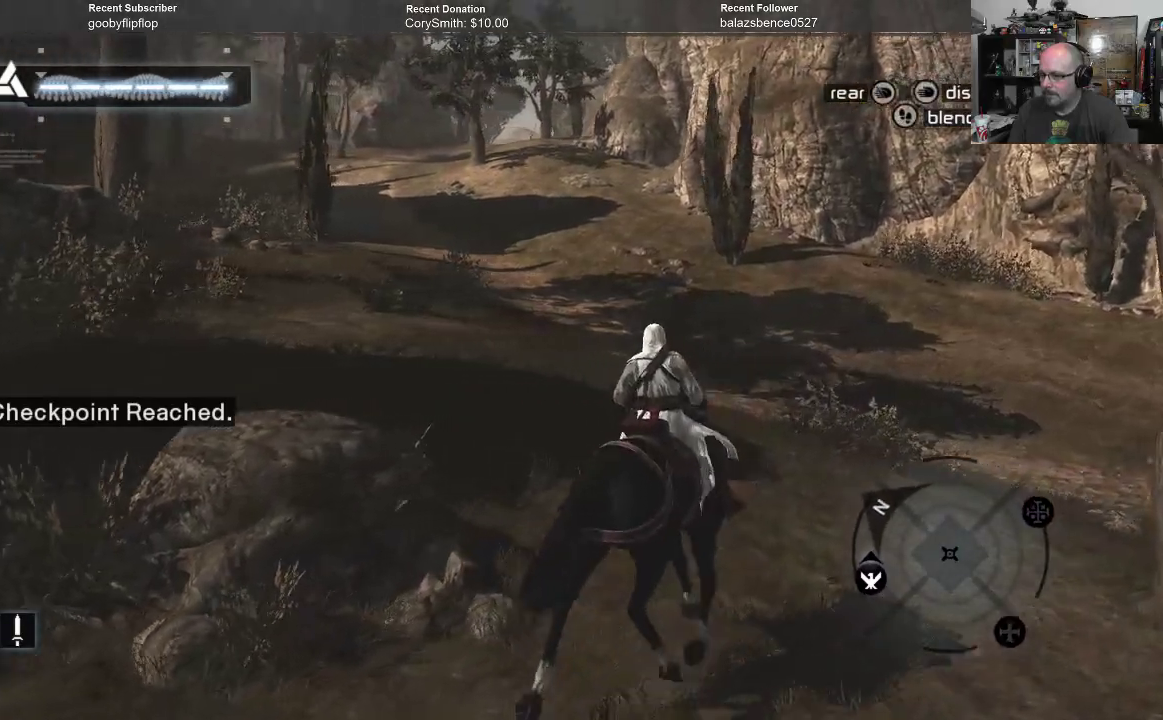
{"buttons": [], "left_stick": "up", "right_stick": "left", "events": []}
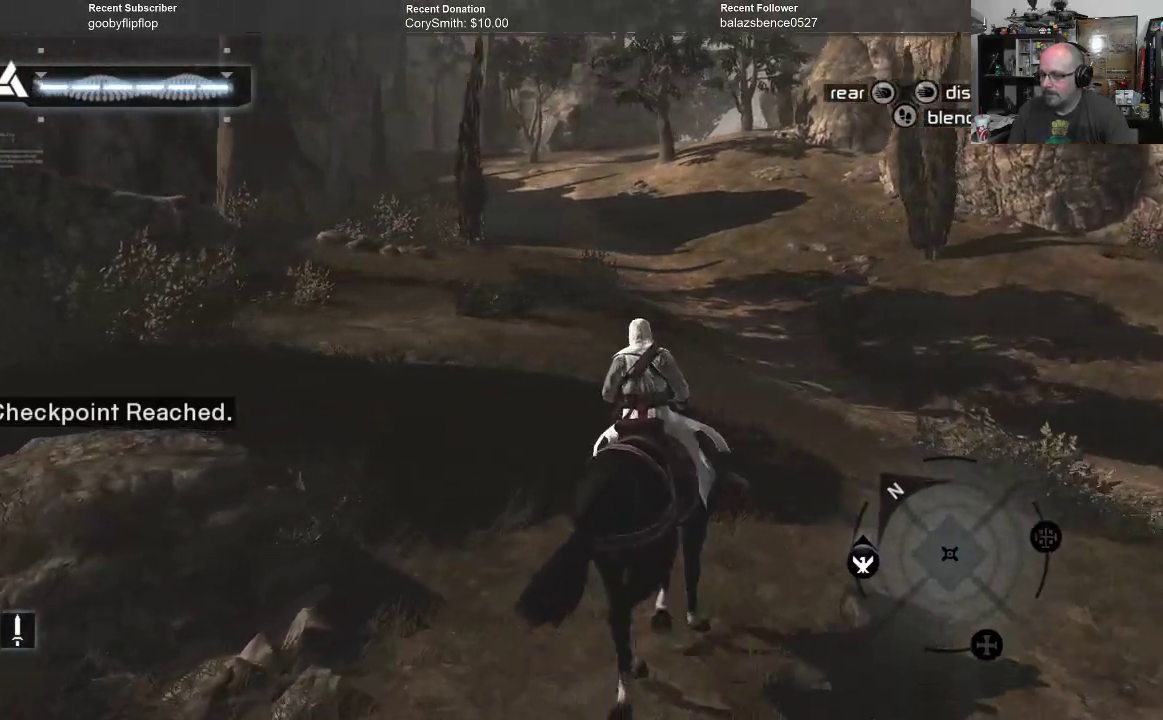
{"buttons": [], "left_stick": "up-right", "right_stick": "left", "events": [[133, "right_stick", "center"], [300, "right_stick", "left"], [433, "left_stick", "up-right"]]}
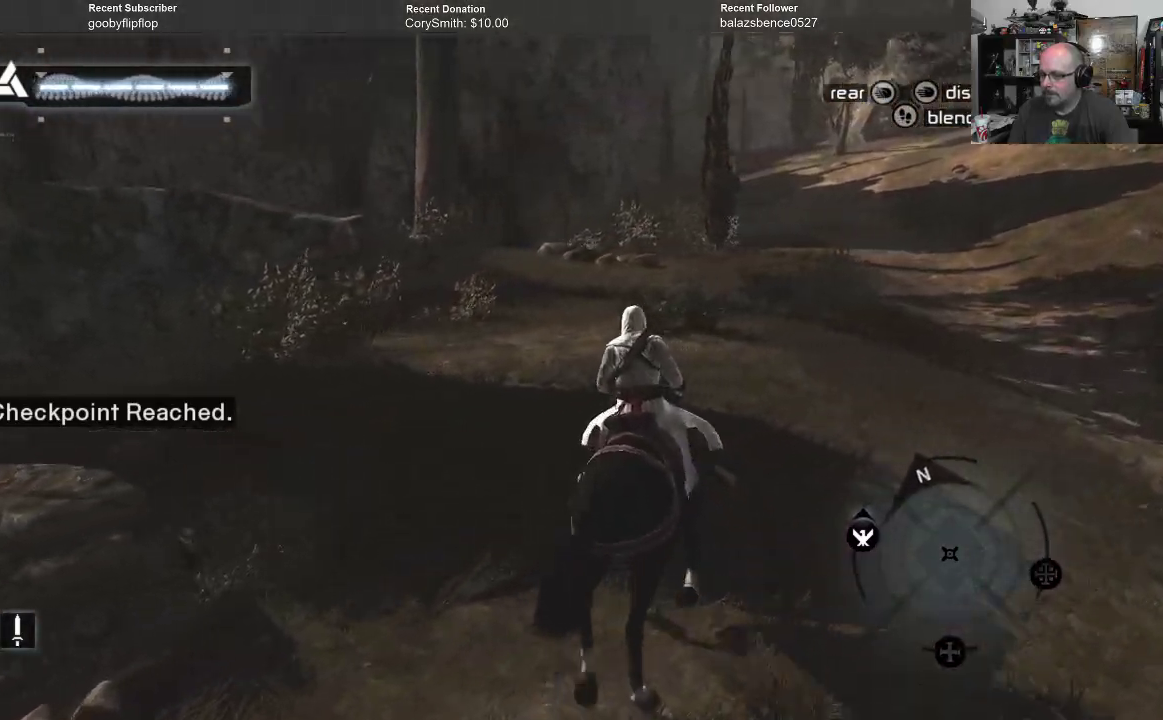
{"buttons": [], "left_stick": "up-right", "right_stick": "left", "events": [[67, "right_stick", "center"], [167, "right_stick", "left"]]}
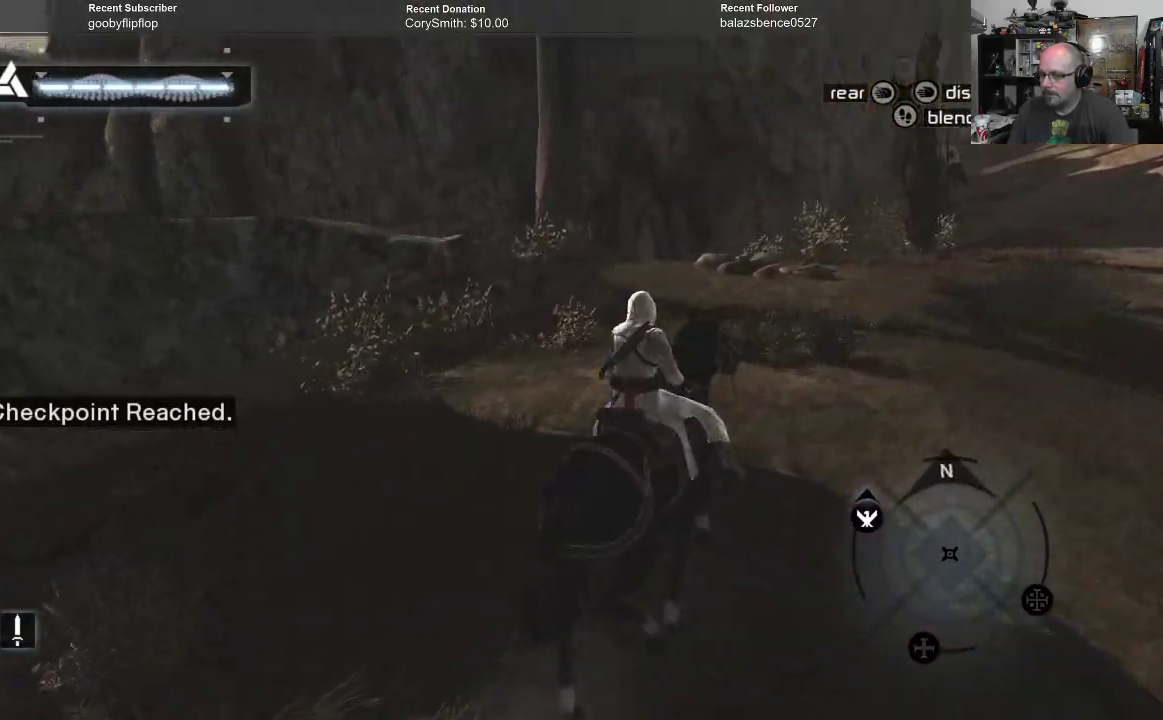
{"buttons": [], "left_stick": "right", "right_stick": "left", "events": [[200, "left_stick", "right"]]}
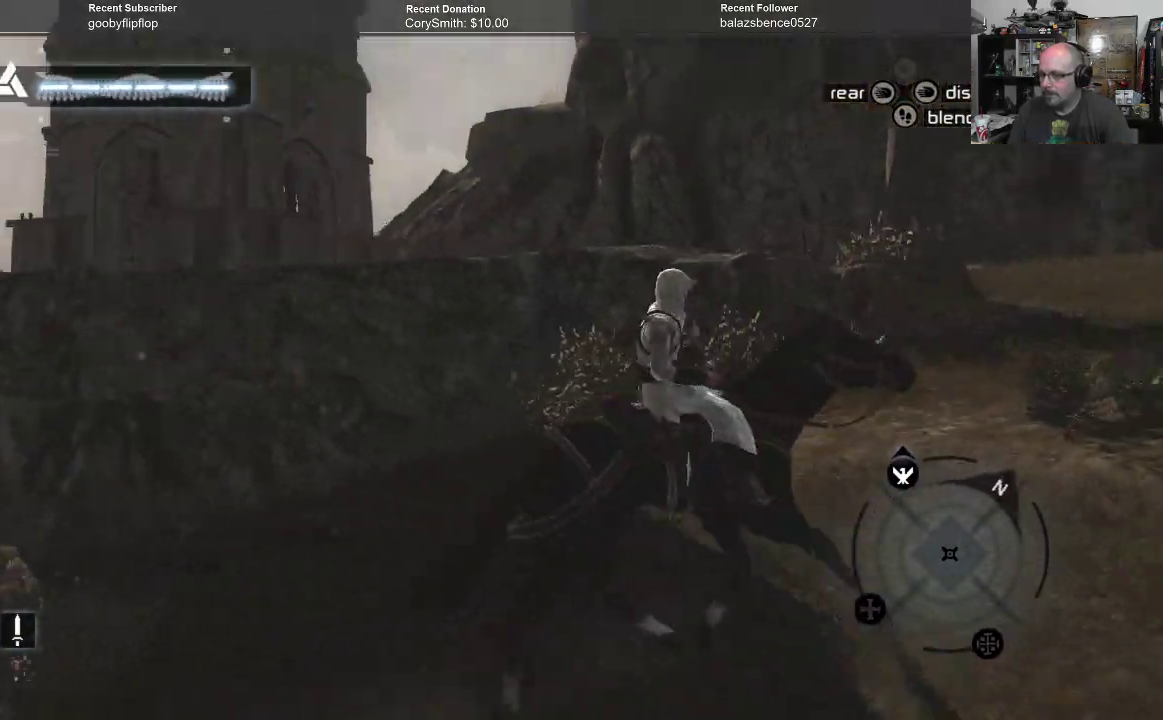
{"buttons": [], "left_stick": "center", "right_stick": "center", "events": [[67, "left_stick", "center"], [67, "right_stick", "center"]]}
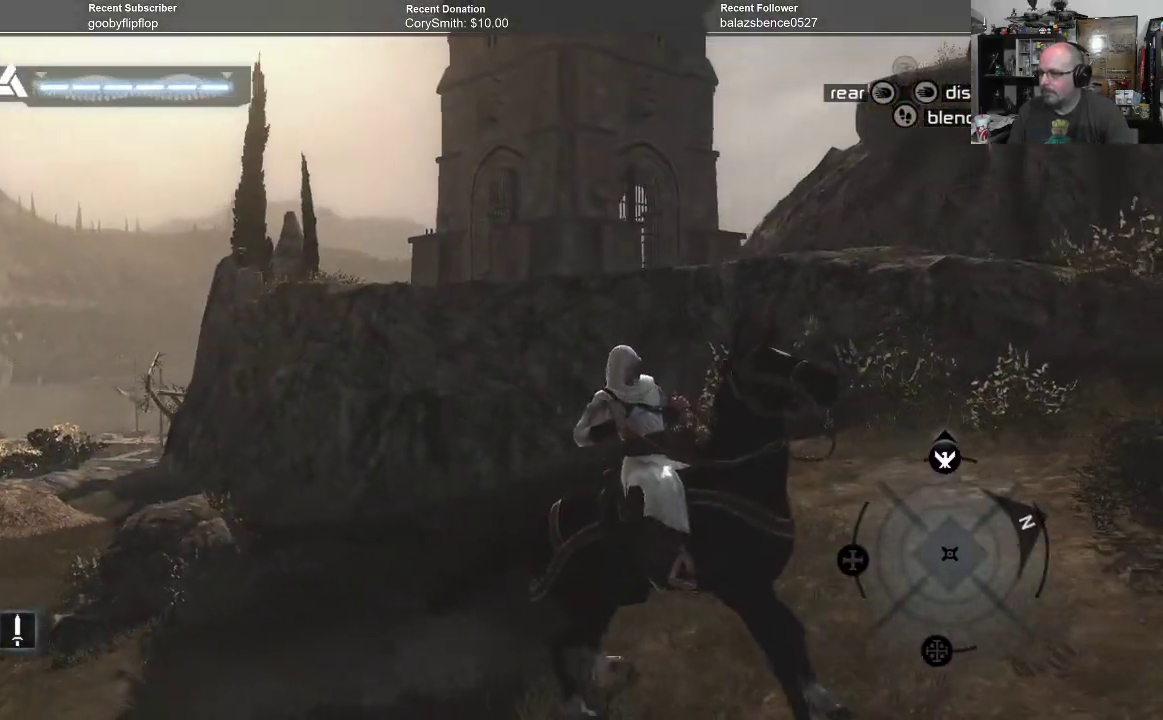
{"buttons": [], "left_stick": "up-right", "right_stick": "center", "events": [[500, "left_stick", "up-right"]]}
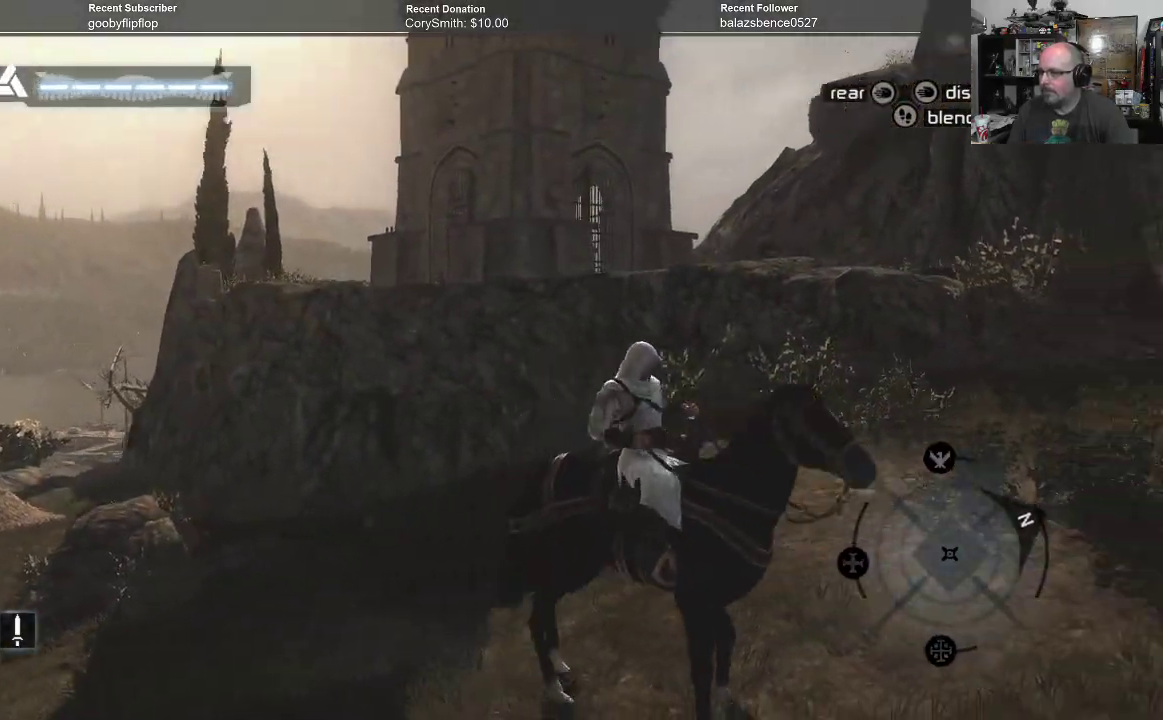
{"buttons": [], "left_stick": "up-right", "right_stick": "down-left", "events": [[67, "right_stick", "down-left"]]}
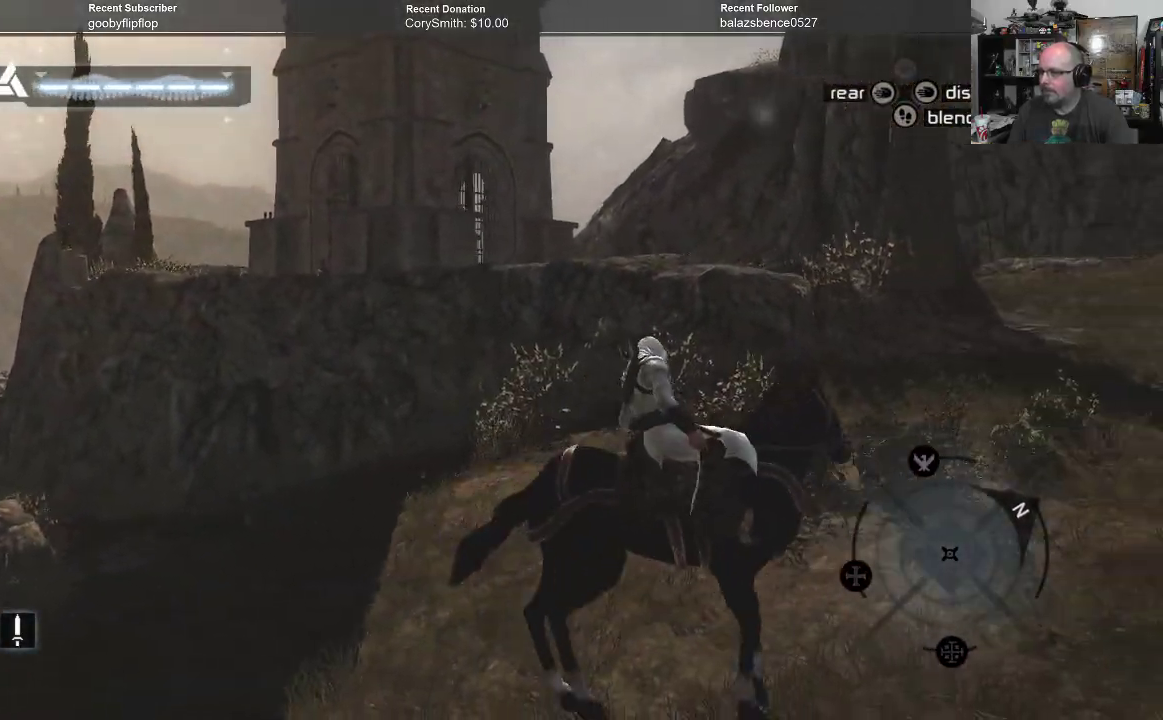
{"buttons": [], "left_stick": "up-right", "right_stick": "down-left", "events": []}
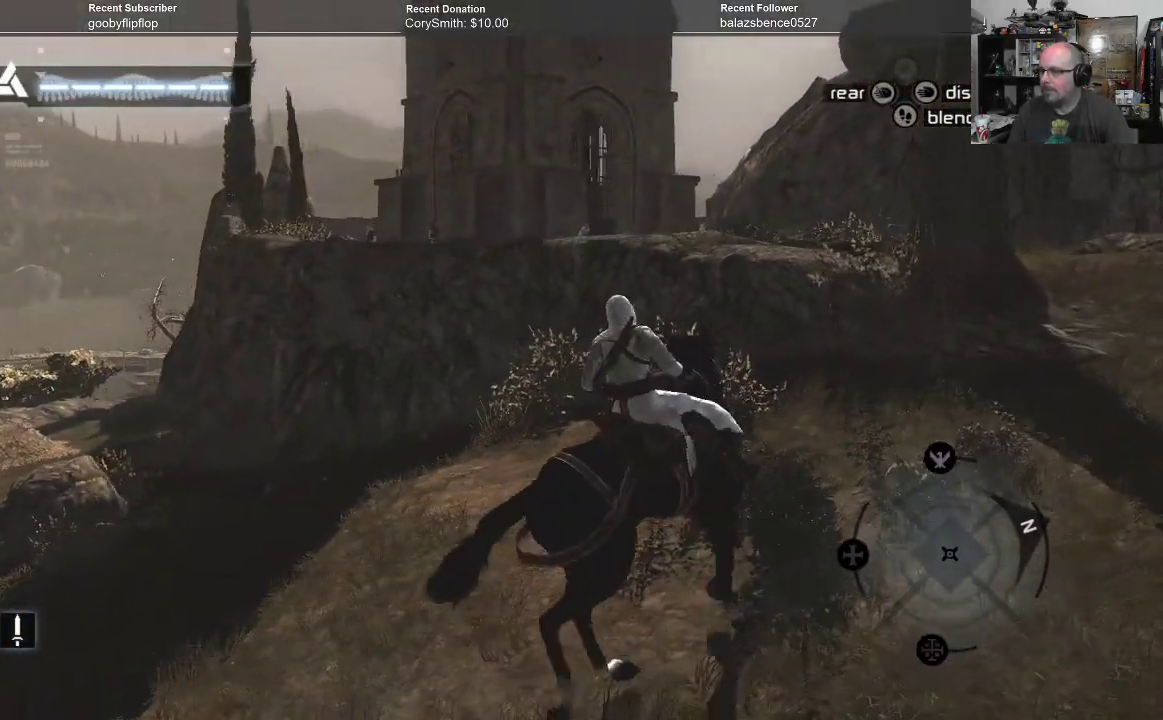
{"buttons": [], "left_stick": "up-right", "right_stick": "center", "events": [[300, "right_stick", "center"]]}
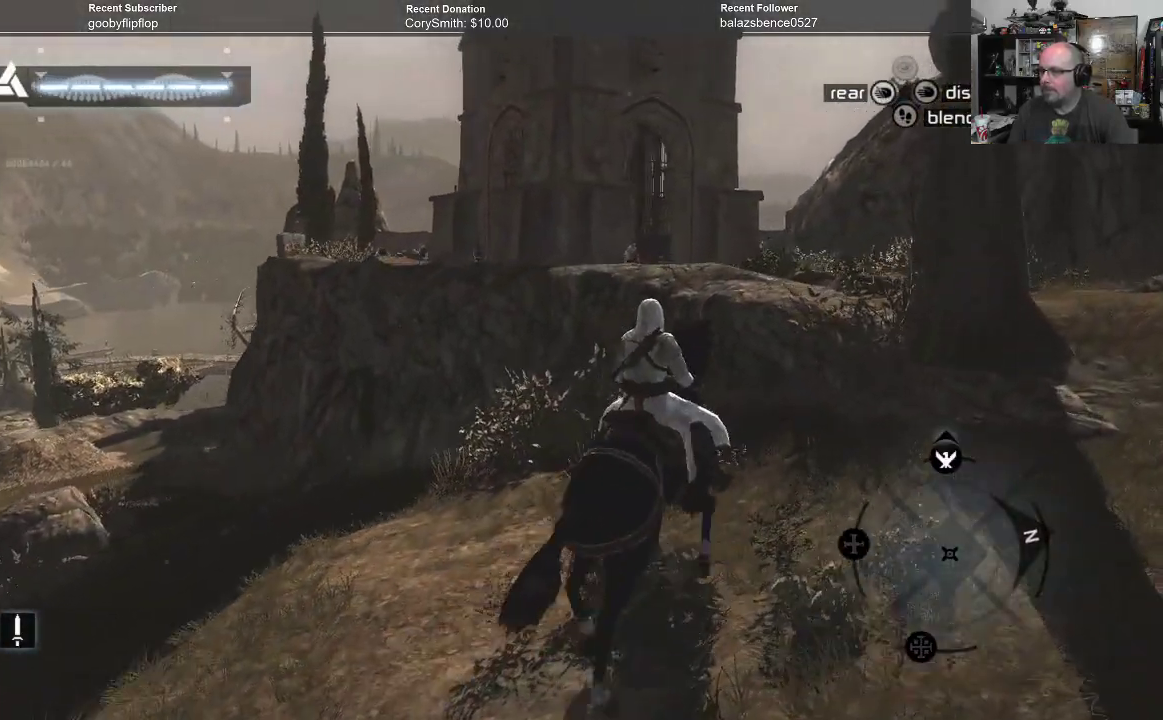
{"buttons": [], "left_stick": "right", "right_stick": "center", "events": [[100, "left_stick", "right"]]}
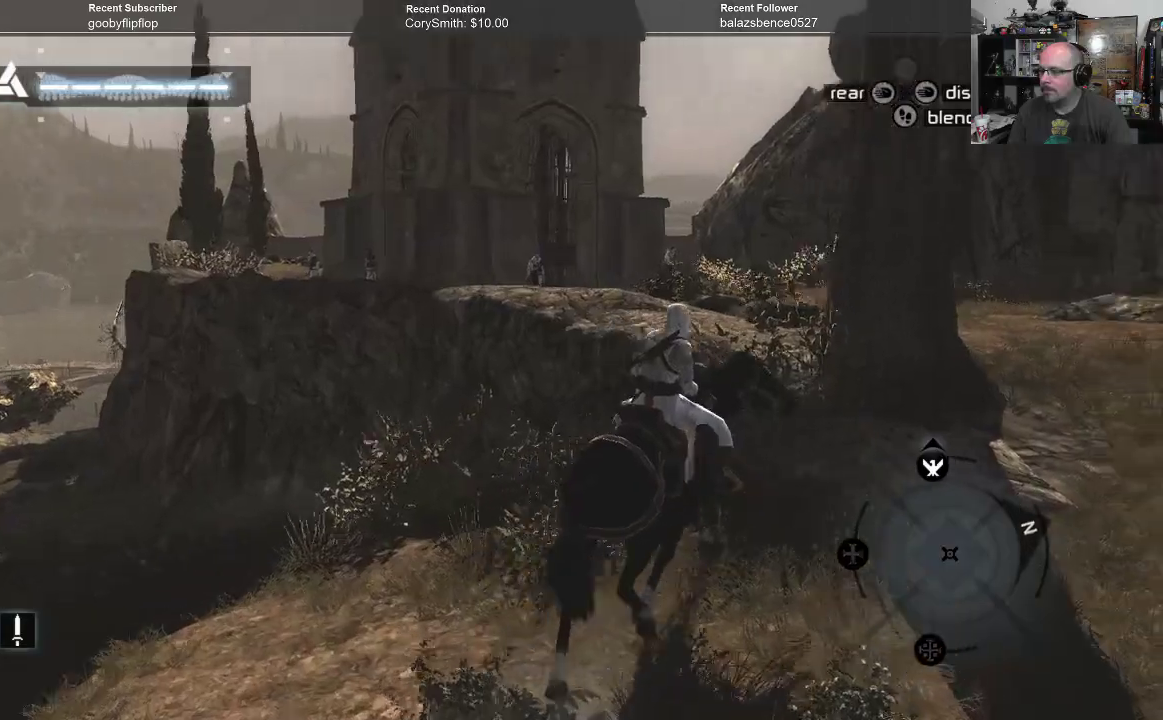
{"buttons": ["A"], "left_stick": "up-right", "right_stick": "center", "events": [[233, "A", "down"], [467, "left_stick", "up-right"]]}